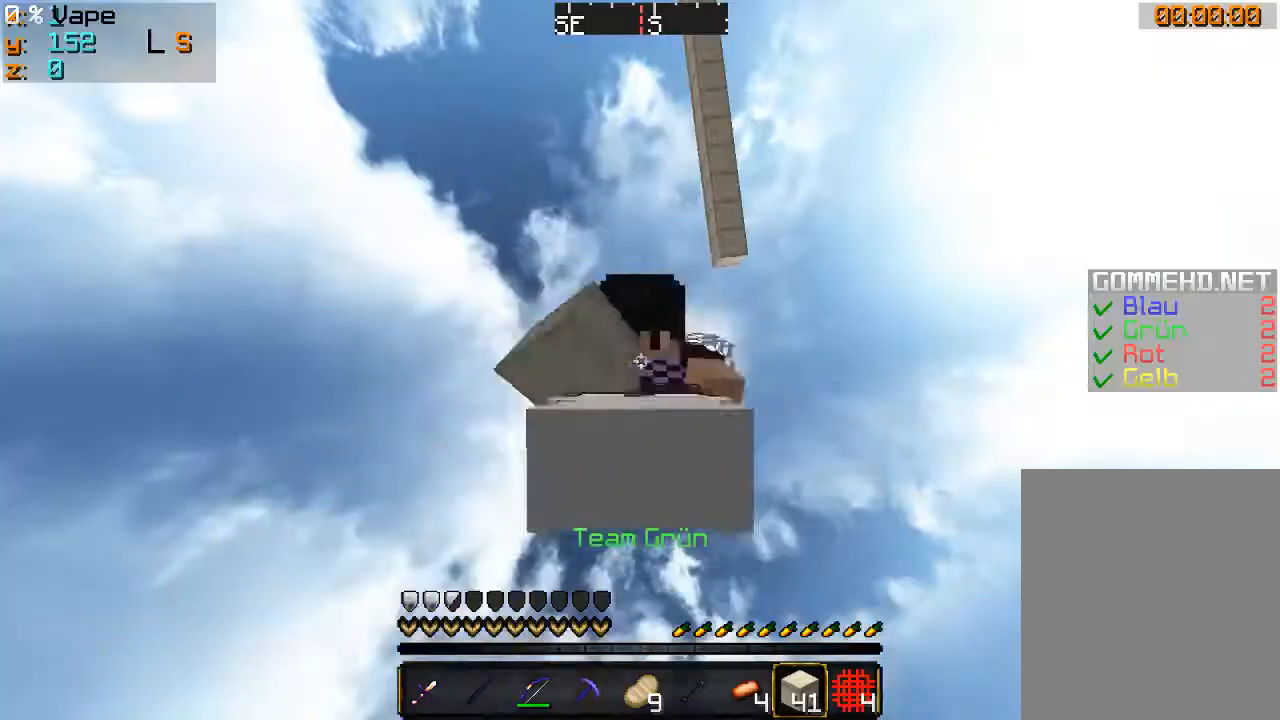
Gameplay with keyboard and mouse; each line is a JSON object with the keys and mouse buttons held at the frame after it. "events" lists presses ("down") and releases ("up") of "a", "d", "s", "w", "mouse_left" and "mouse_right" between this image and that frame as [ms after this image, input, new state], when the widget could be followed in between. "mouse_left", "mouse_right" = the "left", "right" buttons of the "mouse" list. No other keys are recorded. Fast repeated clicks can show as one long hold. Mouse movement is not recorded.
{"keys": [], "mouse": ["right"], "events": []}
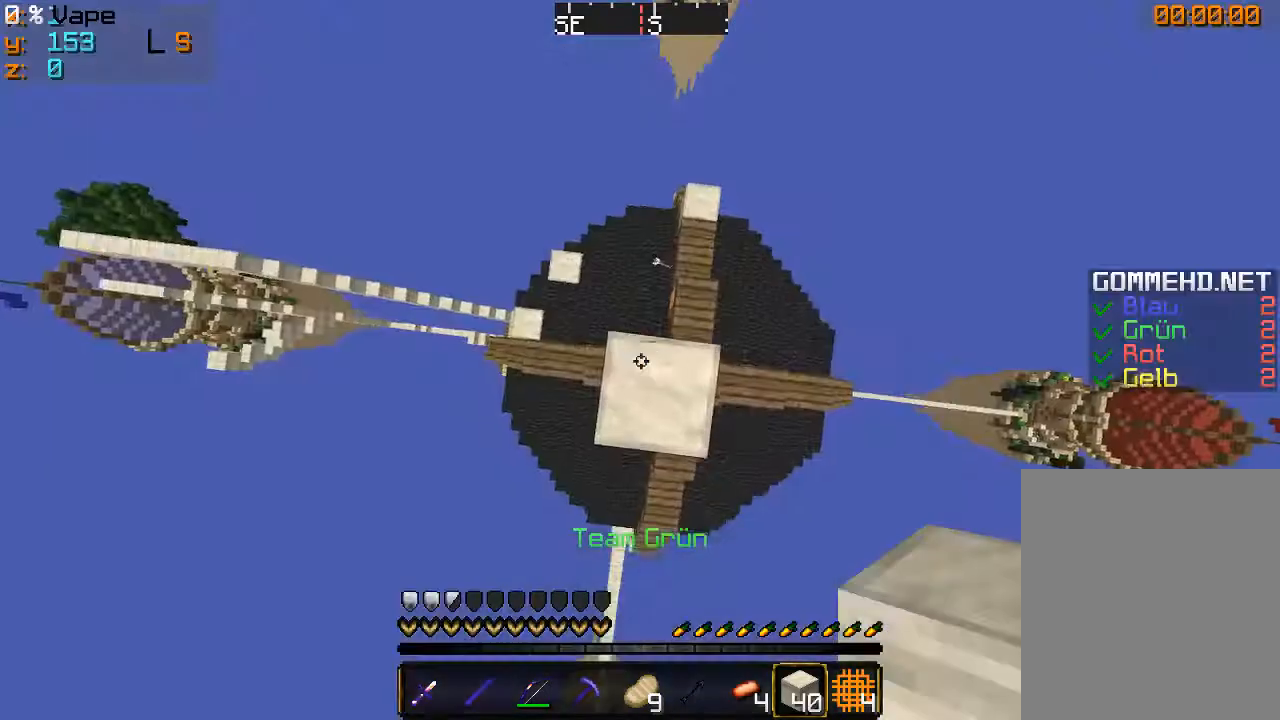
{"keys": [], "mouse": ["right"], "events": []}
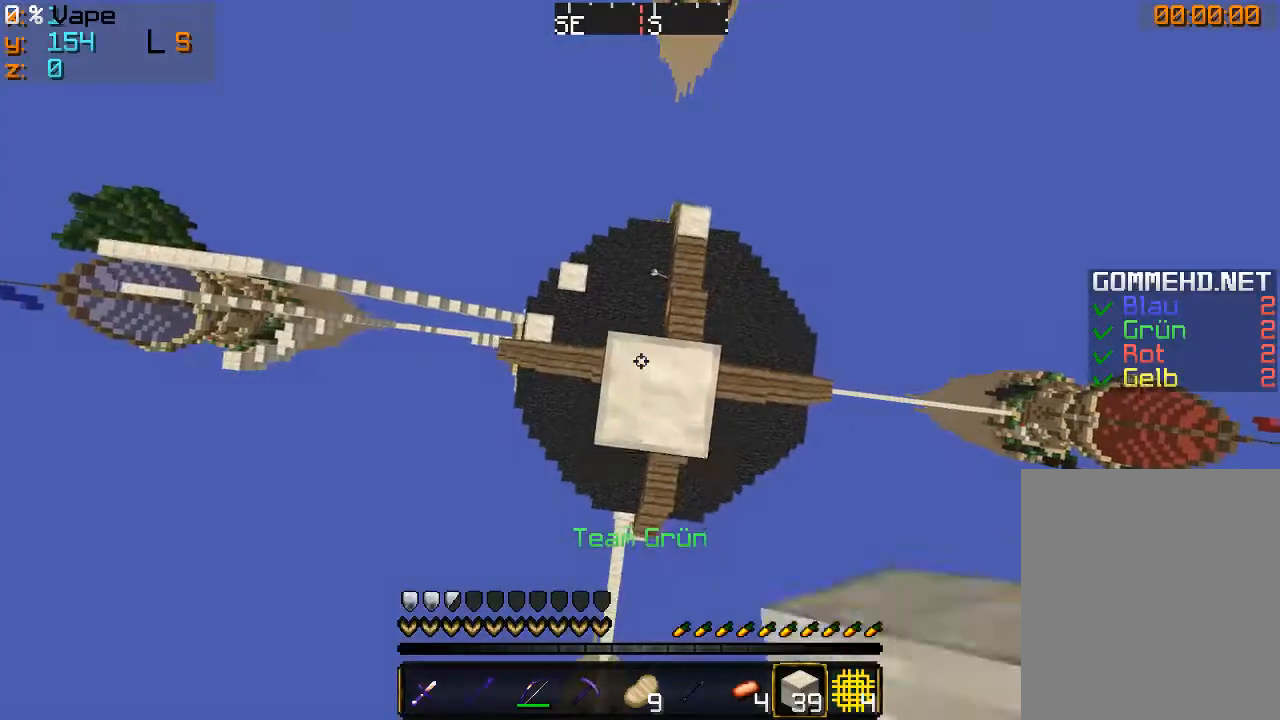
{"keys": [], "mouse": [], "events": [[300, "mouse_right", "up"]]}
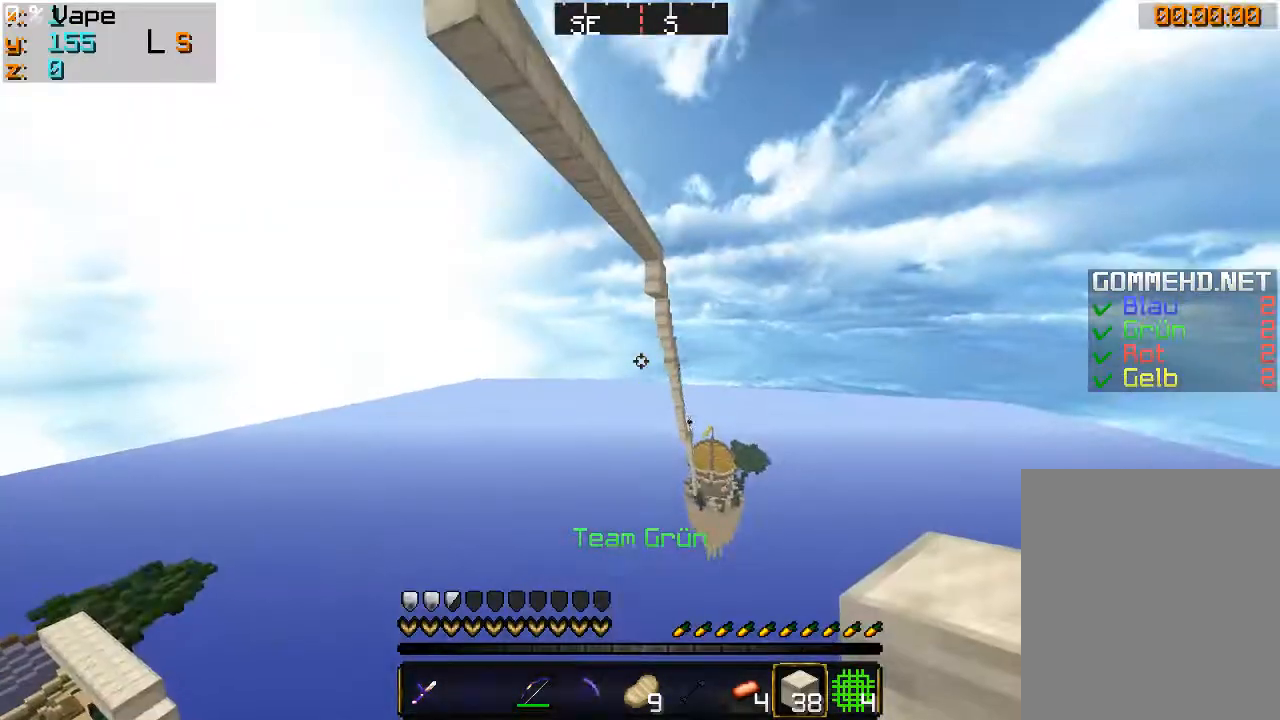
{"keys": [], "mouse": ["right"], "events": [[467, "mouse_right", "down"]]}
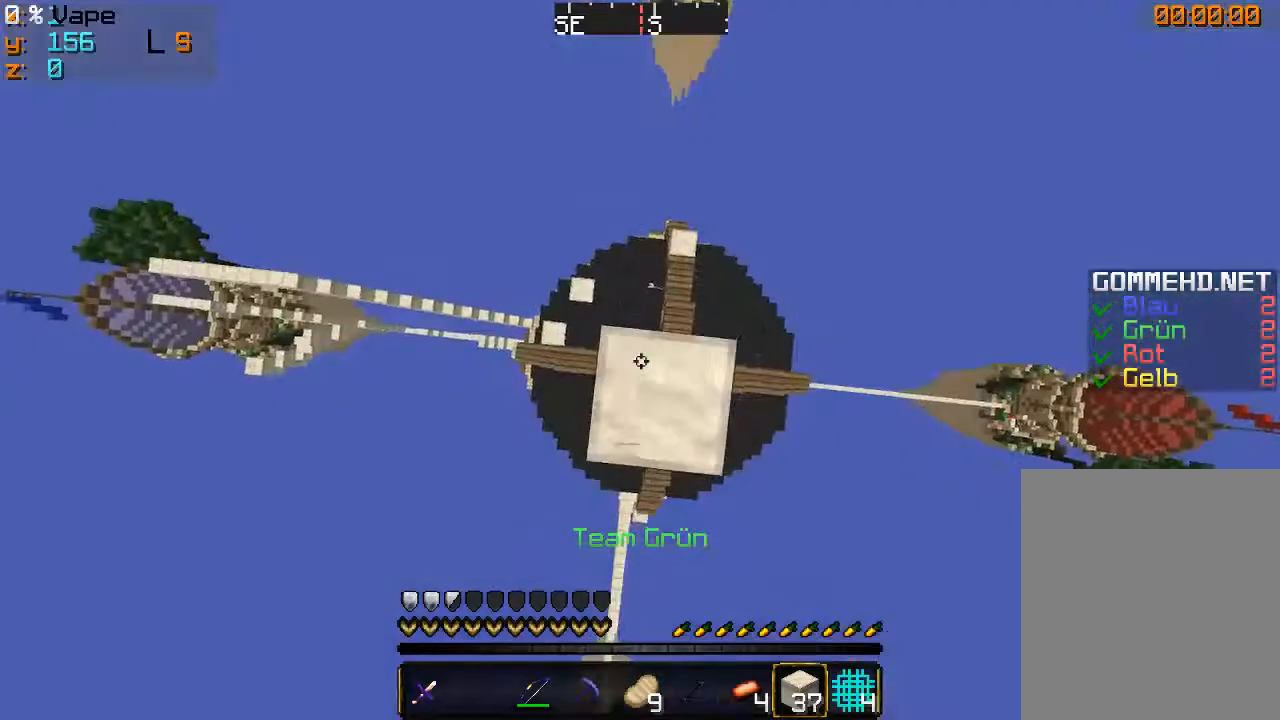
{"keys": [], "mouse": ["right"], "events": []}
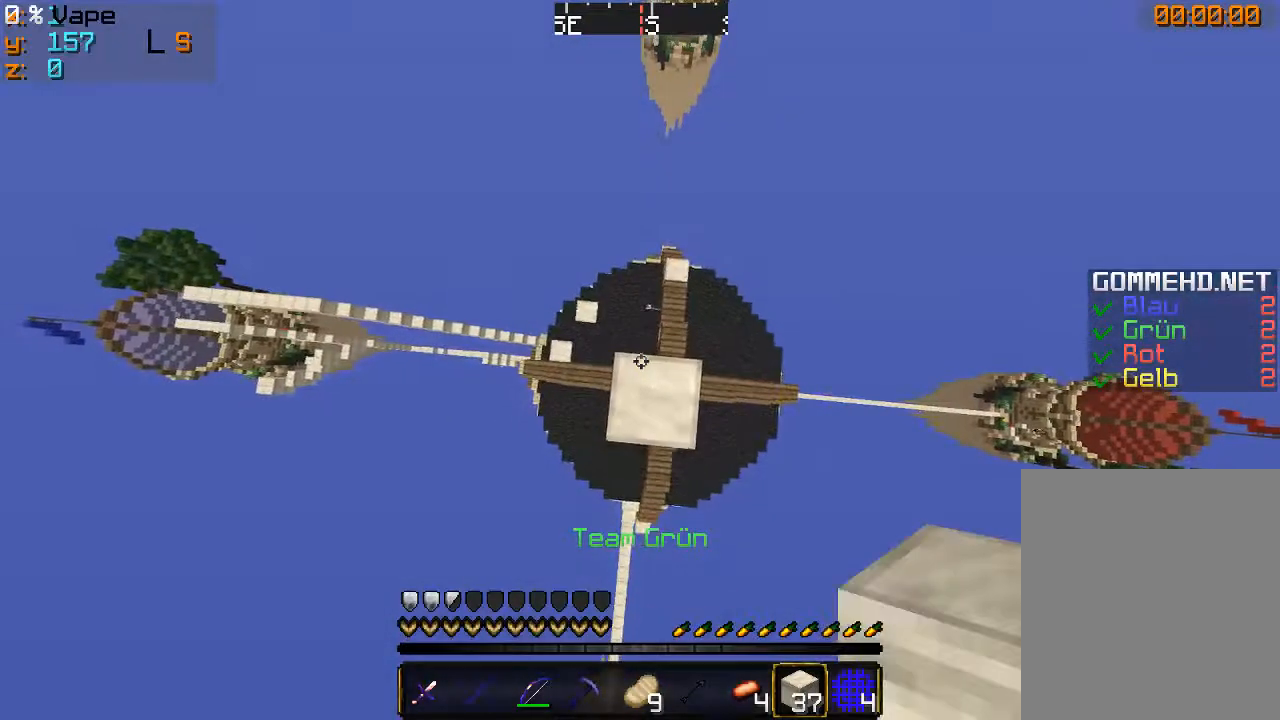
{"keys": [], "mouse": ["right"], "events": [[67, "s", "down"], [400, "s", "up"]]}
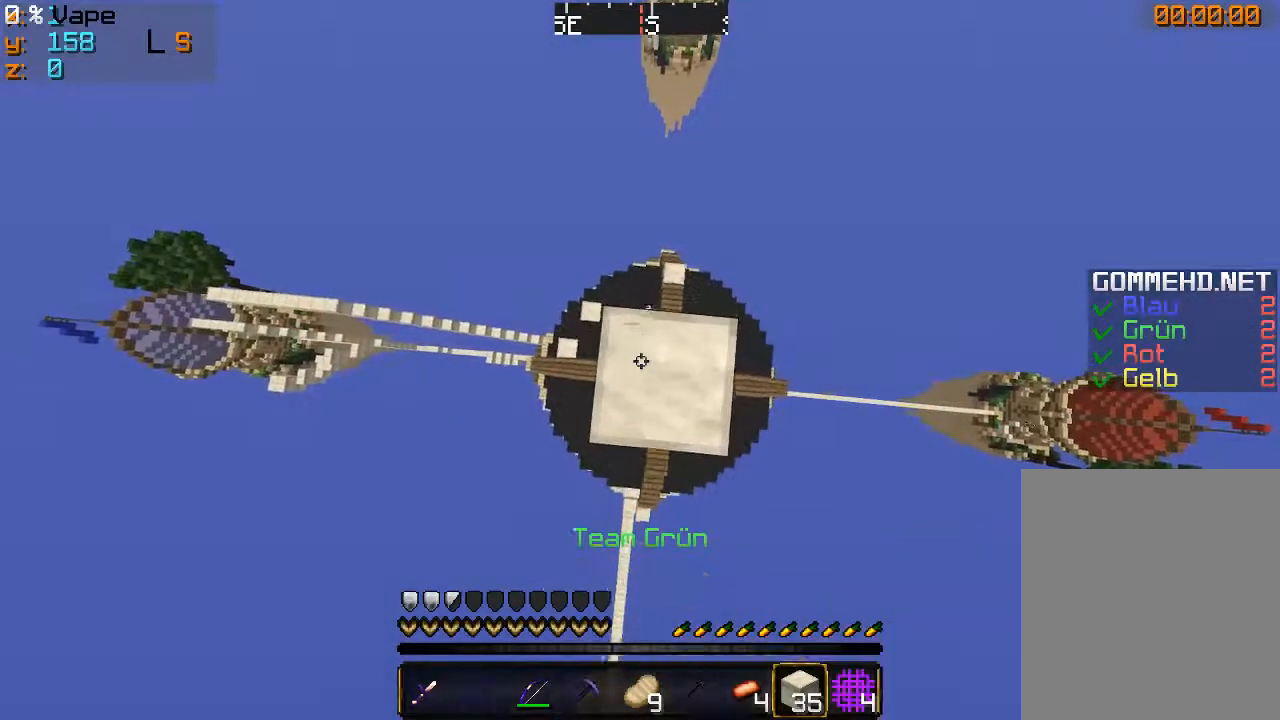
{"keys": [], "mouse": ["right"], "events": [[200, "d", "down"], [333, "d", "up"]]}
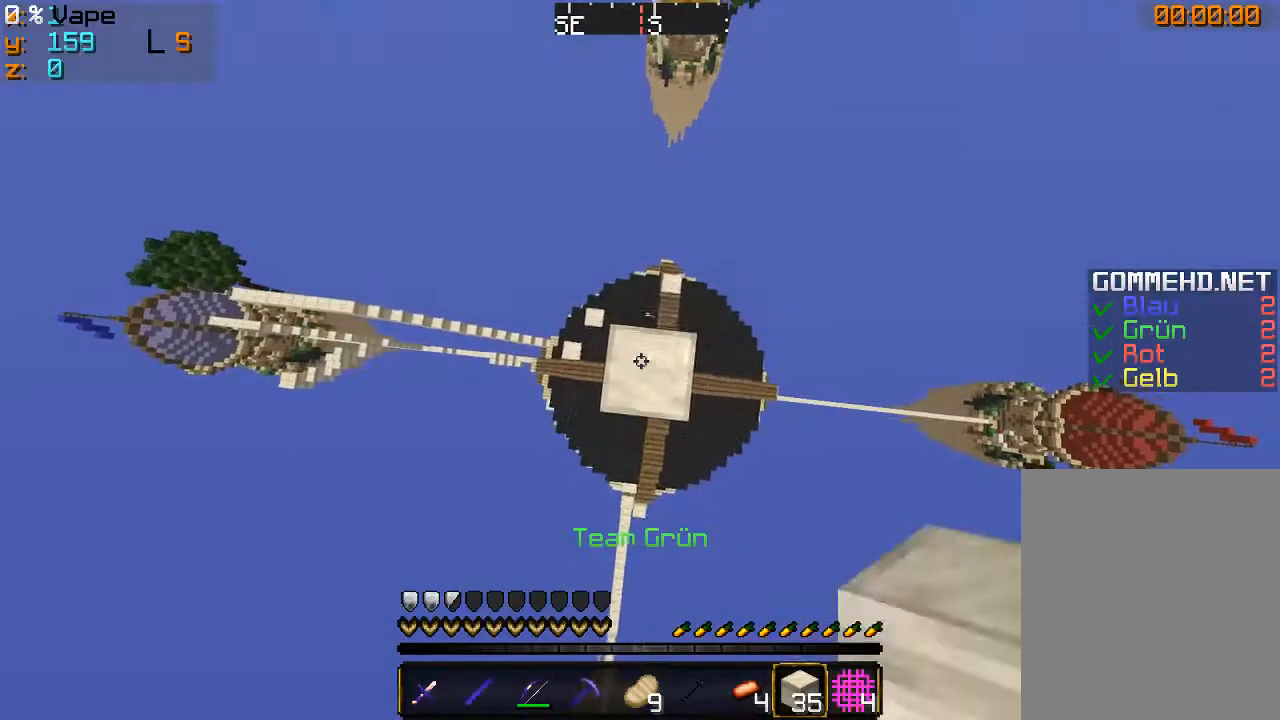
{"keys": [], "mouse": ["right"], "events": []}
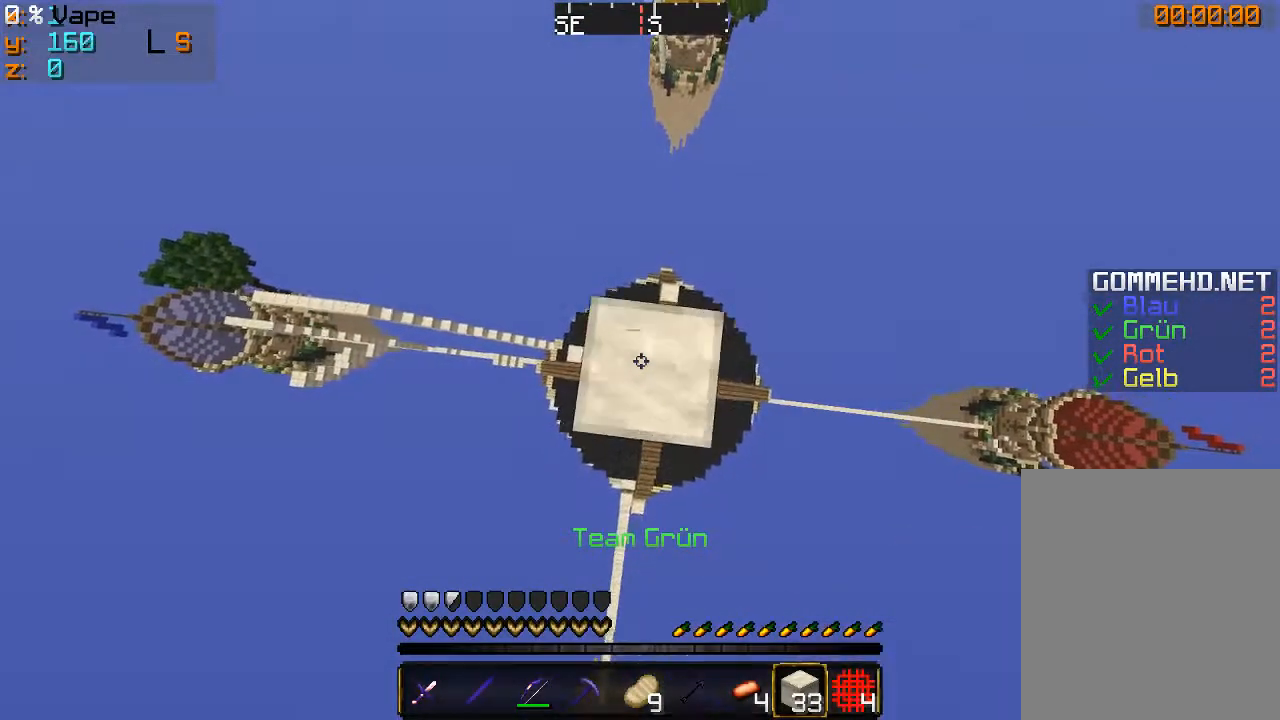
{"keys": [], "mouse": [], "events": [[200, "mouse_right", "up"]]}
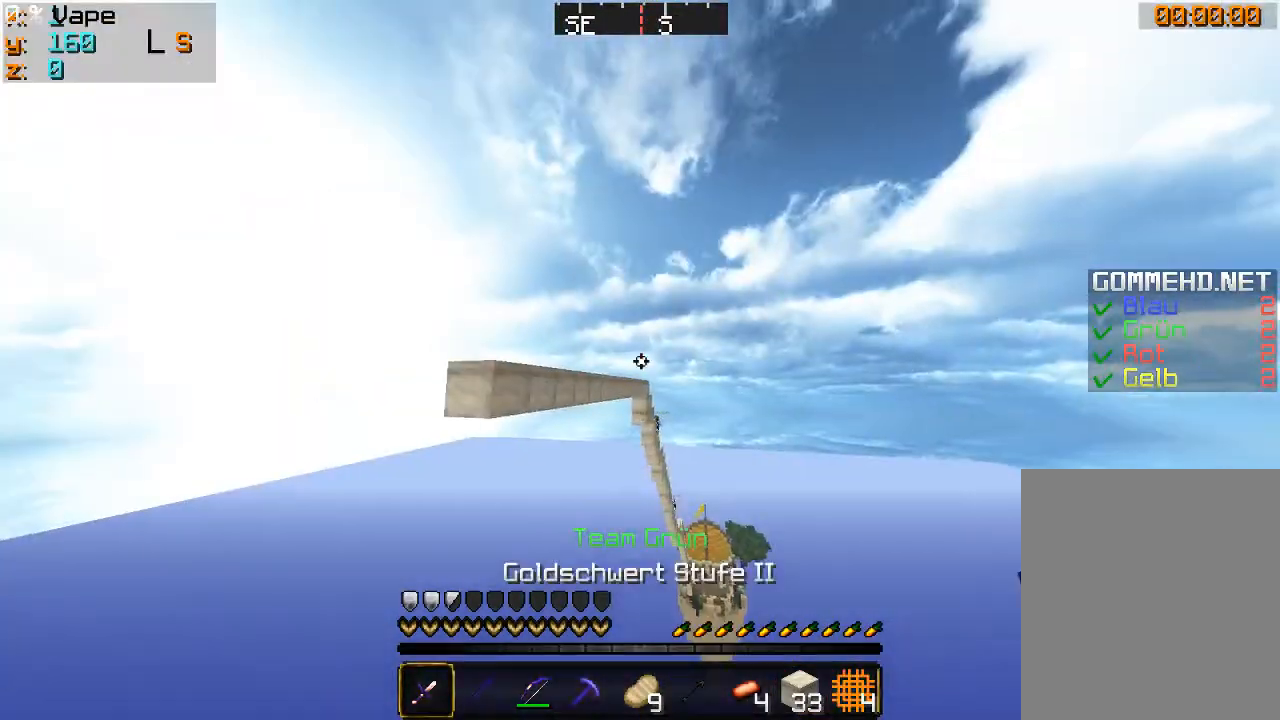
{"keys": ["d"], "mouse": [], "events": [[167, "d", "down"], [300, "d", "up"], [500, "d", "down"]]}
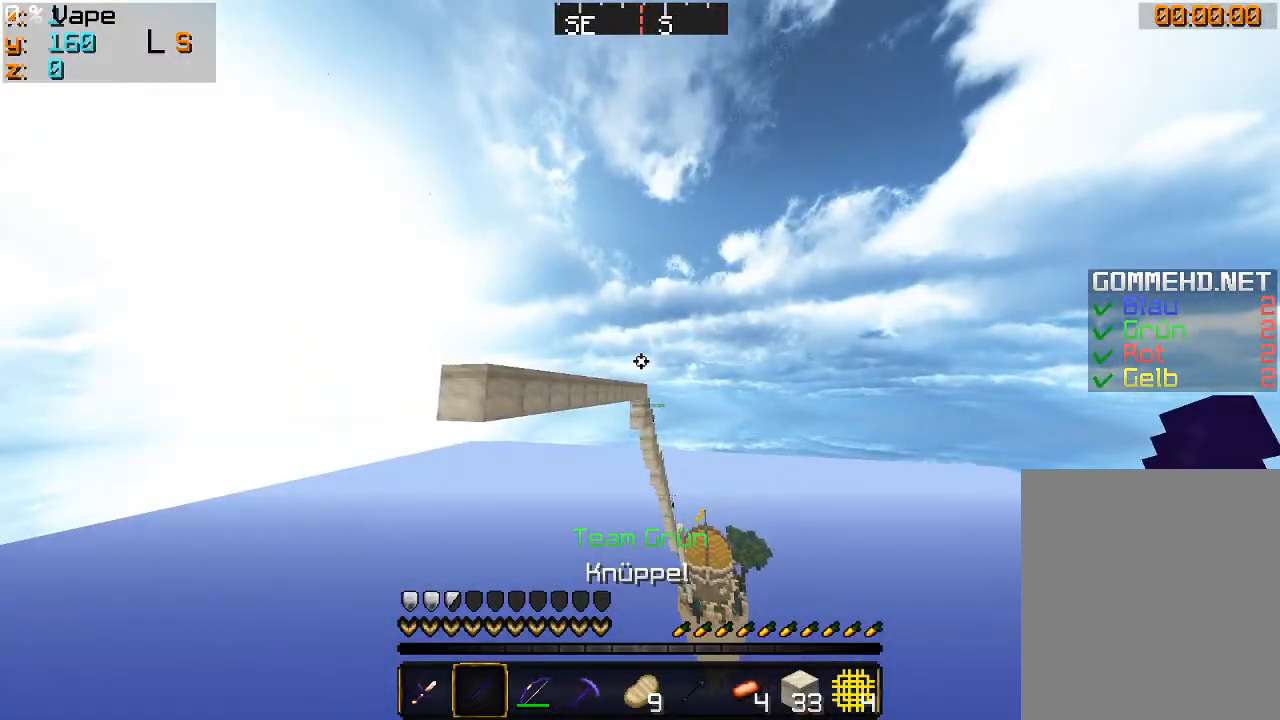
{"keys": [], "mouse": [], "events": [[233, "d", "up"]]}
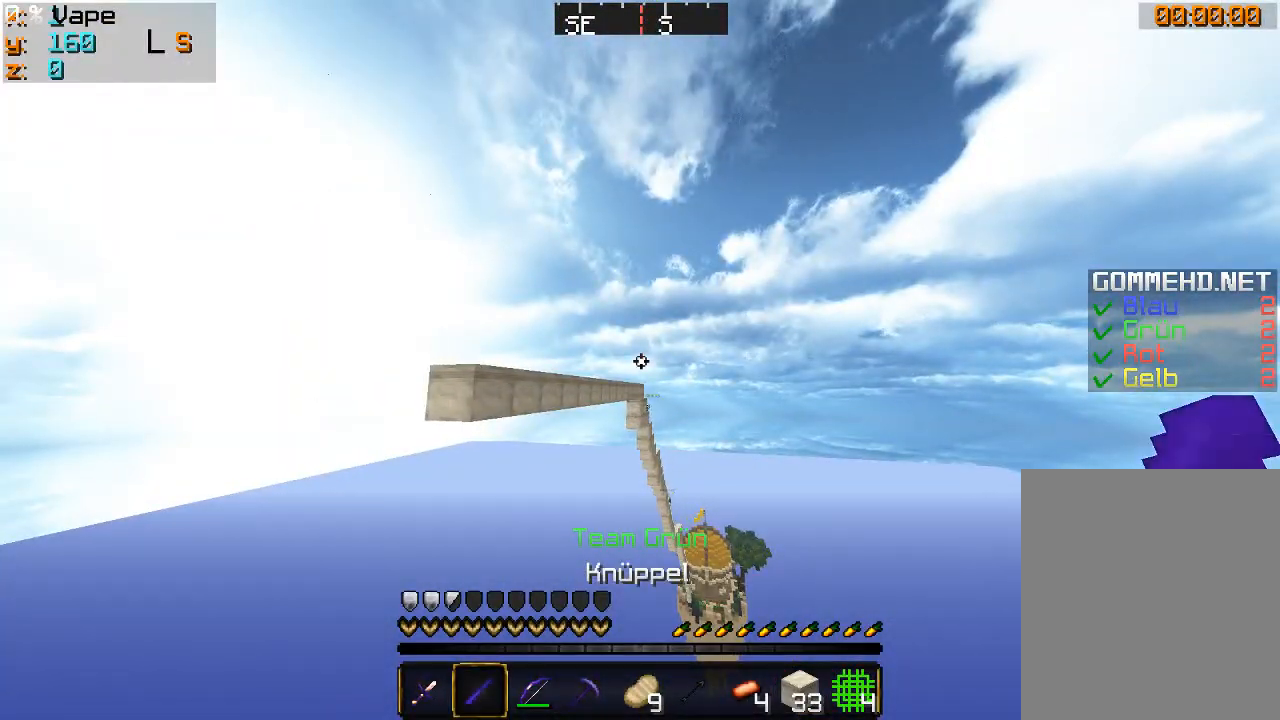
{"keys": [], "mouse": [], "events": []}
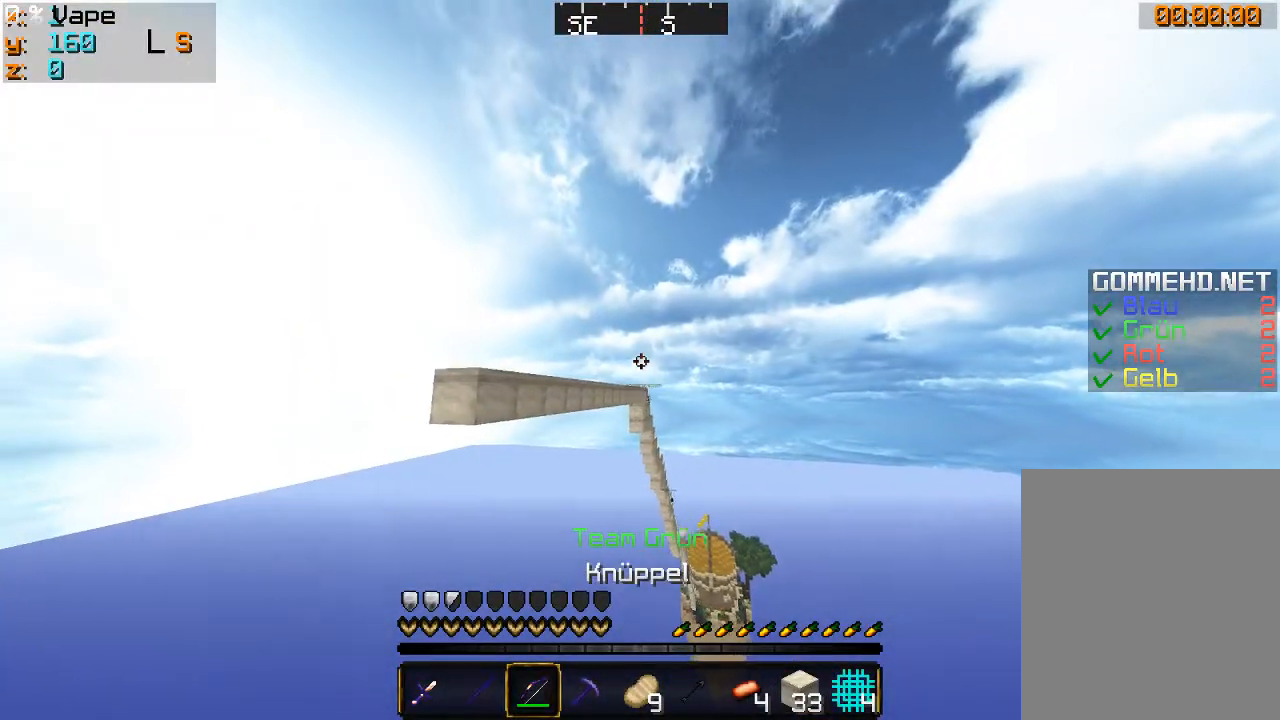
{"keys": [], "mouse": ["right"], "events": [[200, "mouse_right", "down"]]}
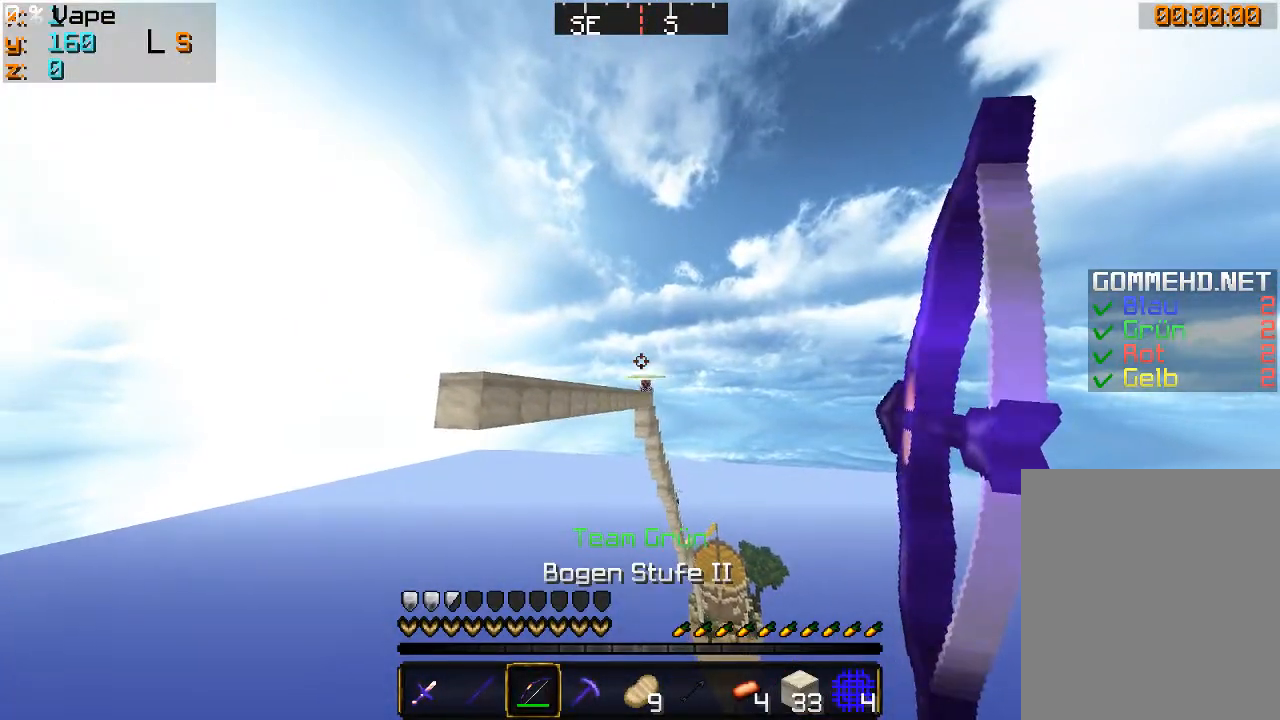
{"keys": ["d"], "mouse": ["right"], "events": [[67, "d", "down"]]}
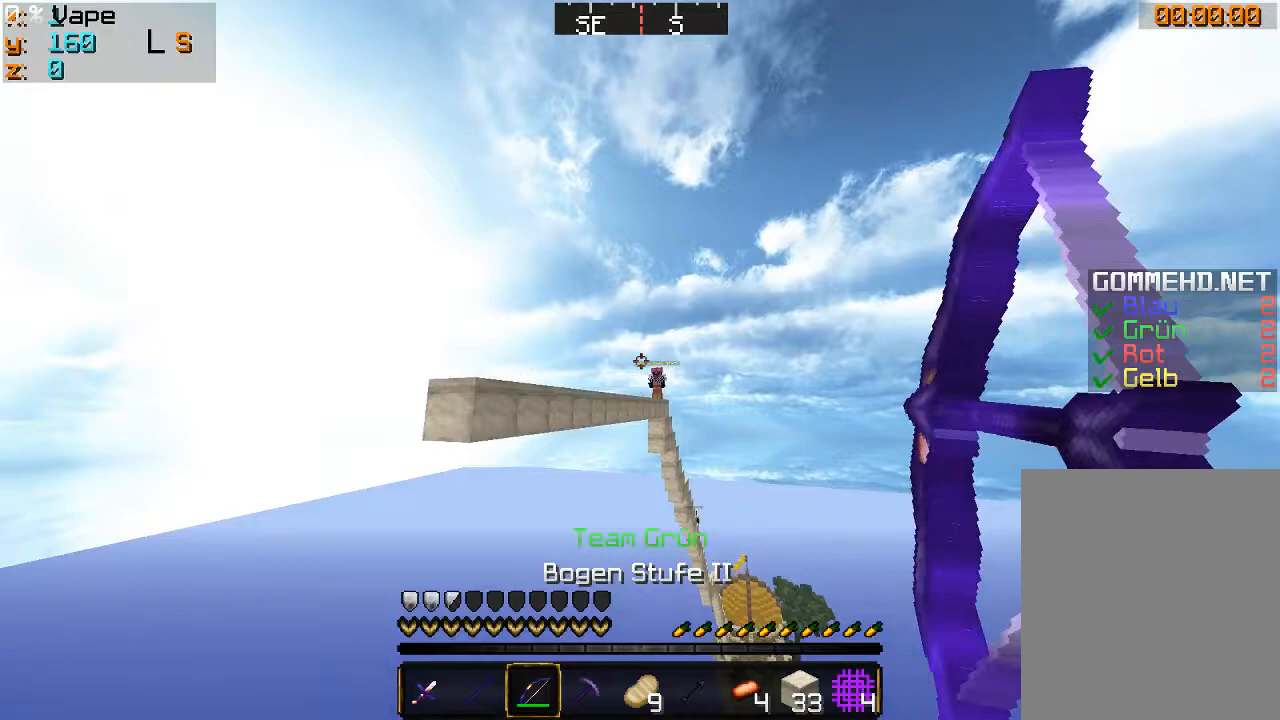
{"keys": ["a"], "mouse": ["right"], "events": [[67, "mouse_right", "up"], [167, "a", "down"], [167, "d", "up"], [167, "mouse_right", "down"]]}
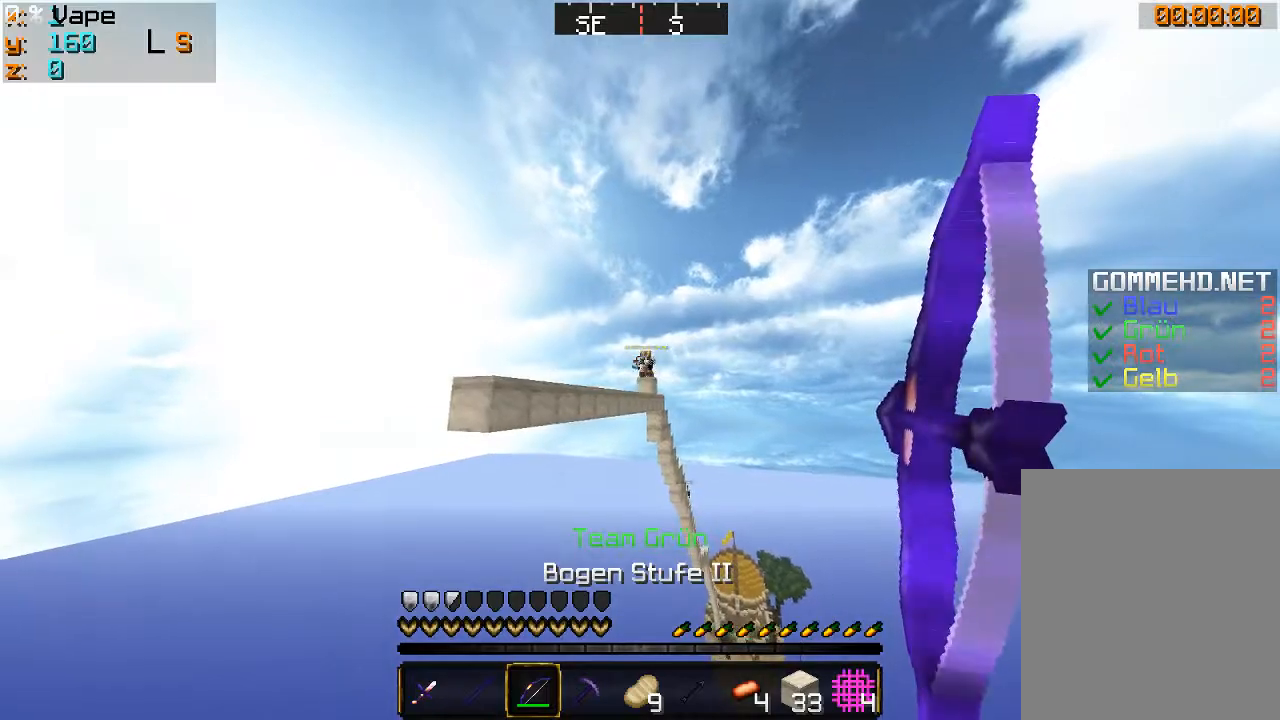
{"keys": [], "mouse": ["right"], "events": [[267, "a", "up"]]}
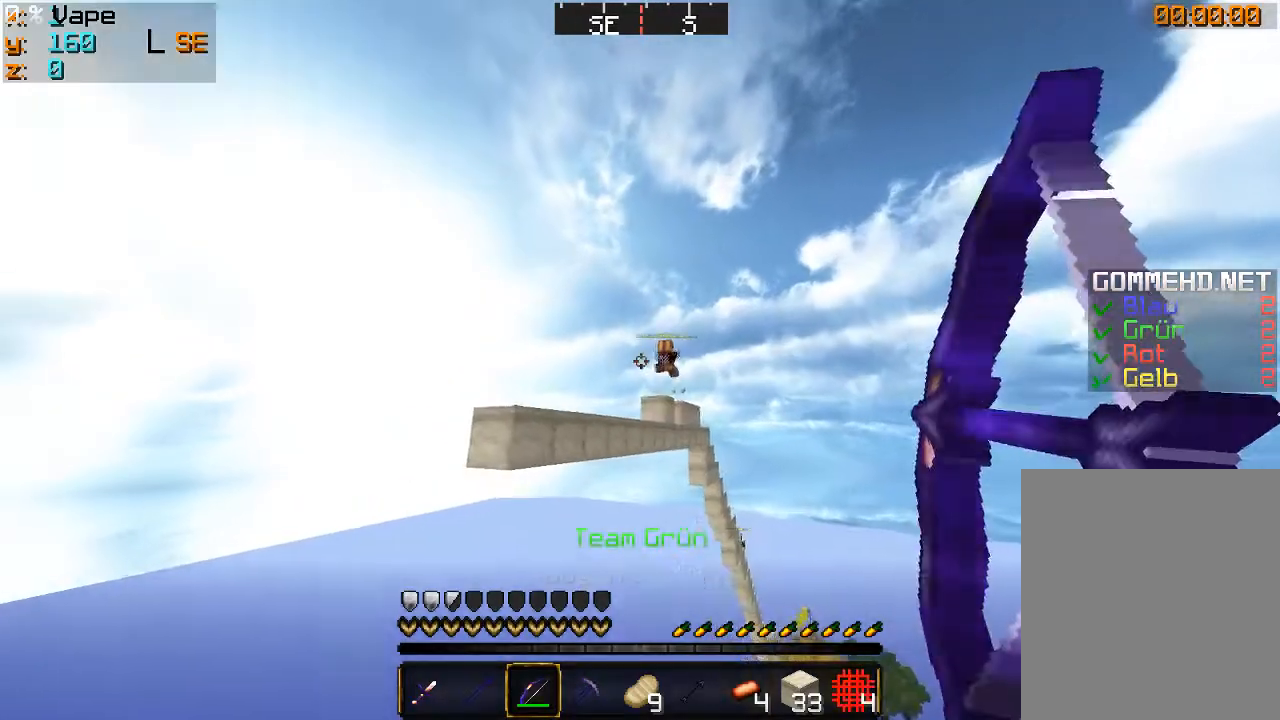
{"keys": ["a"], "mouse": ["right"], "events": [[233, "mouse_right", "up"], [300, "a", "down"], [367, "mouse_right", "down"]]}
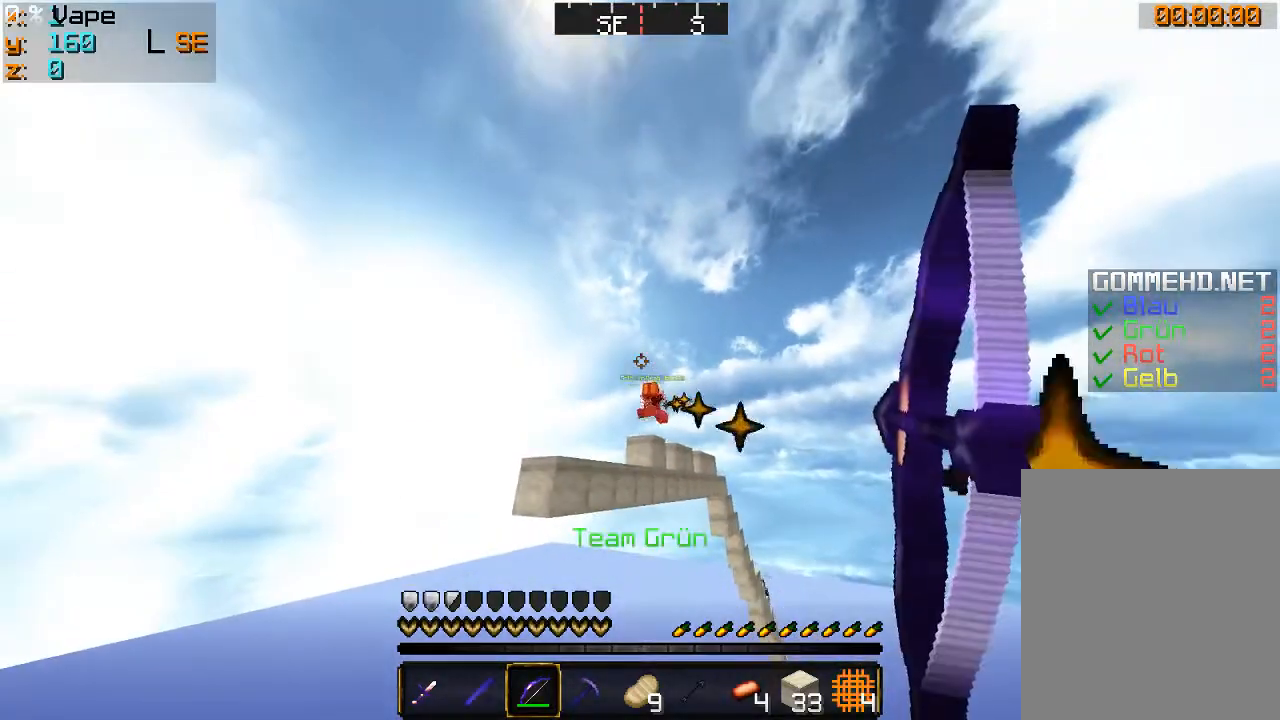
{"keys": [], "mouse": ["right"], "events": [[167, "a", "up"]]}
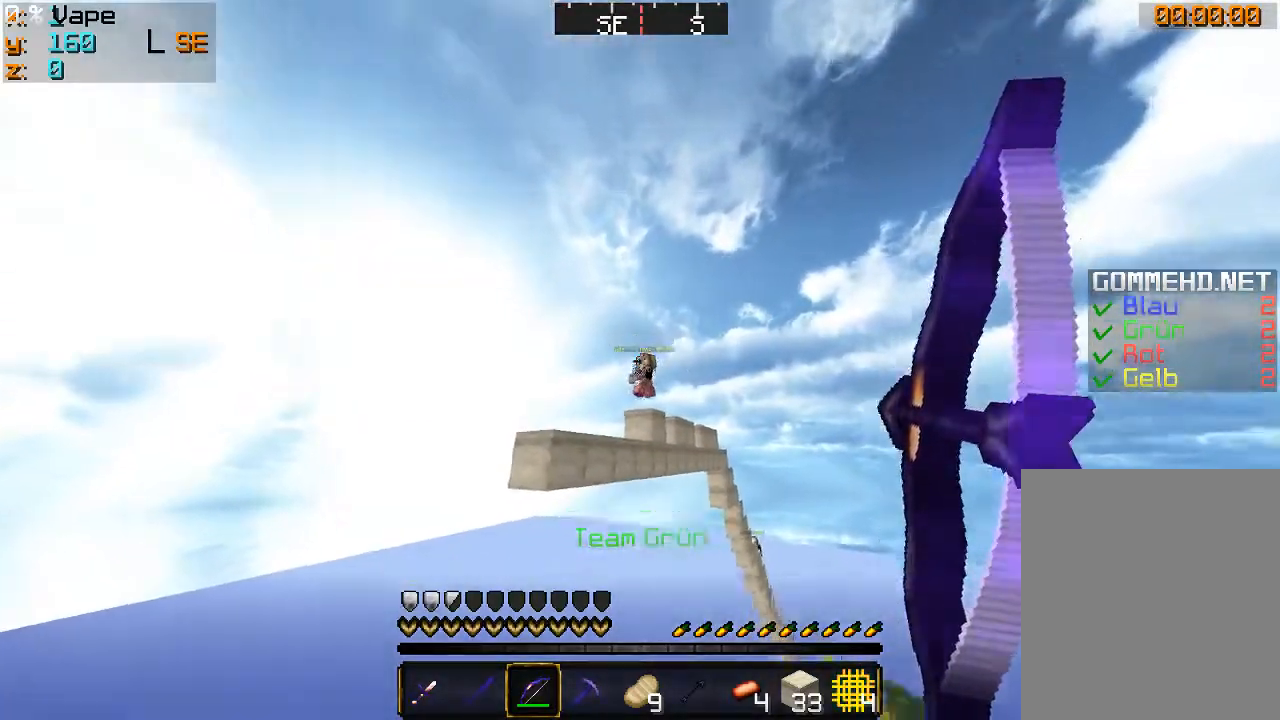
{"keys": ["d"], "mouse": ["right"], "events": [[200, "d", "down"]]}
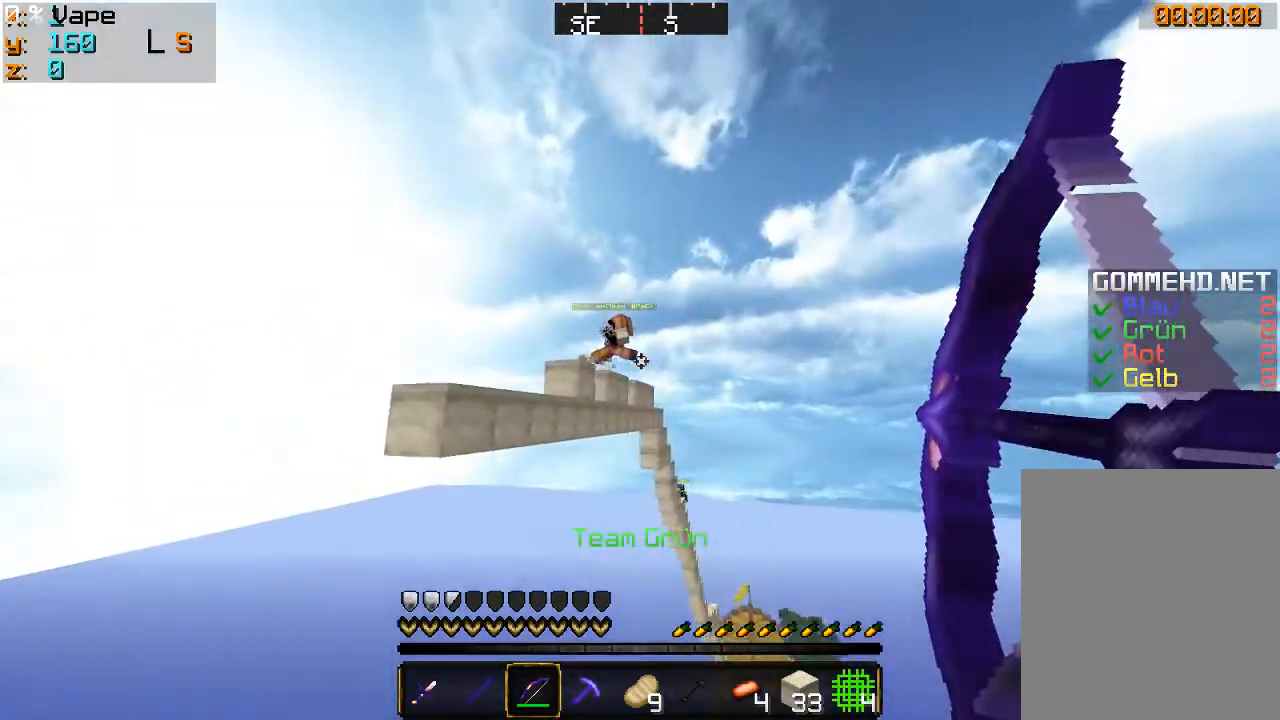
{"keys": [], "mouse": ["right"], "events": [[167, "d", "up"]]}
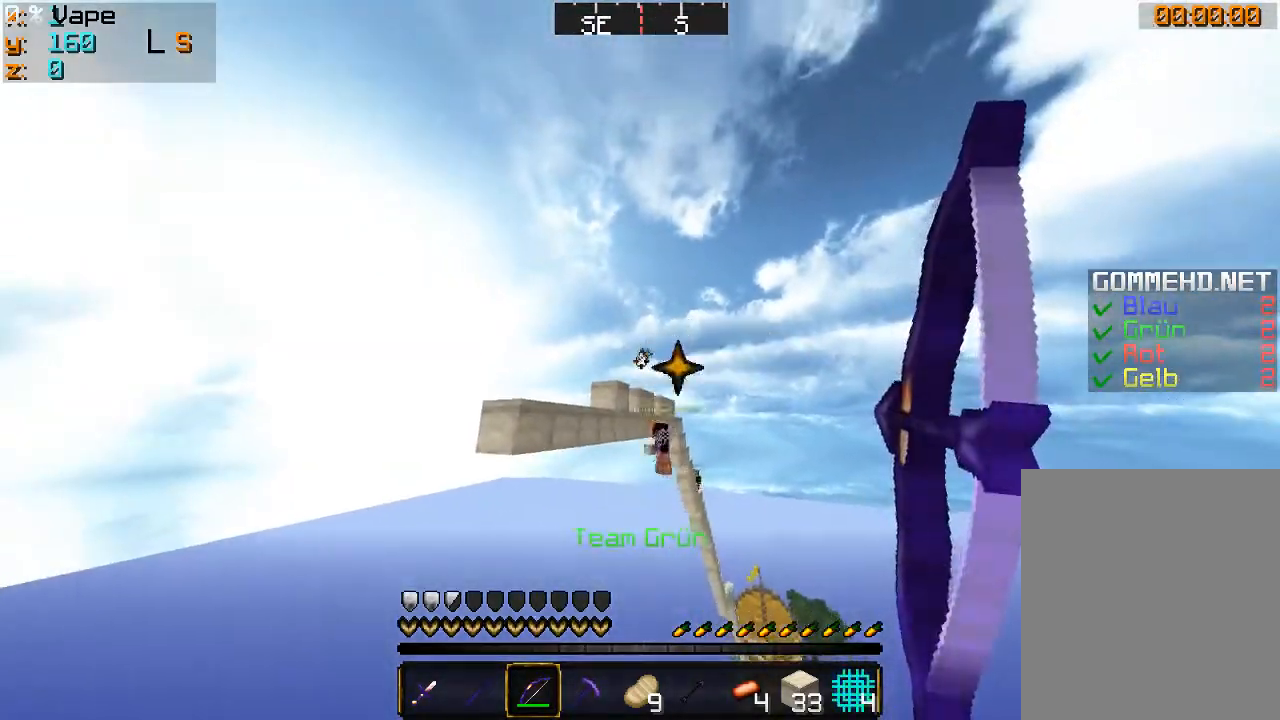
{"keys": ["a", "w"], "mouse": ["right"], "events": [[267, "a", "down"], [500, "w", "down"]]}
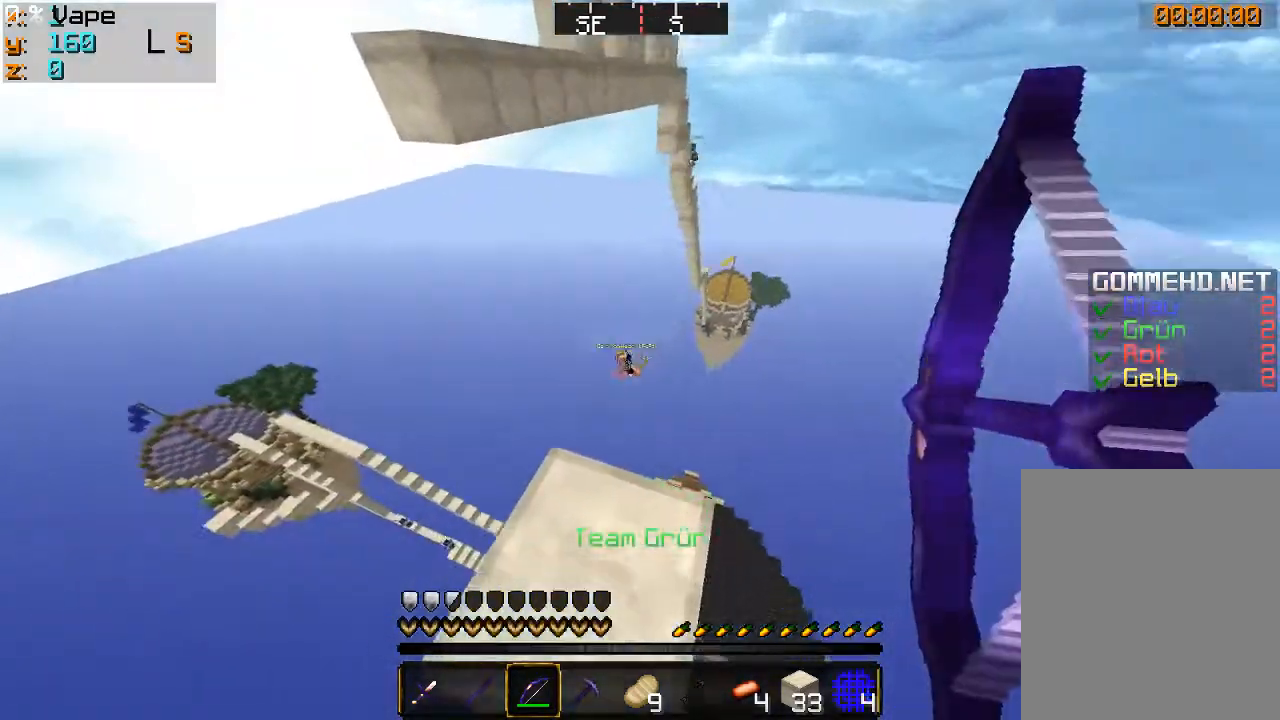
{"keys": ["d", "w"], "mouse": ["right"], "events": [[200, "a", "up"], [400, "d", "down"]]}
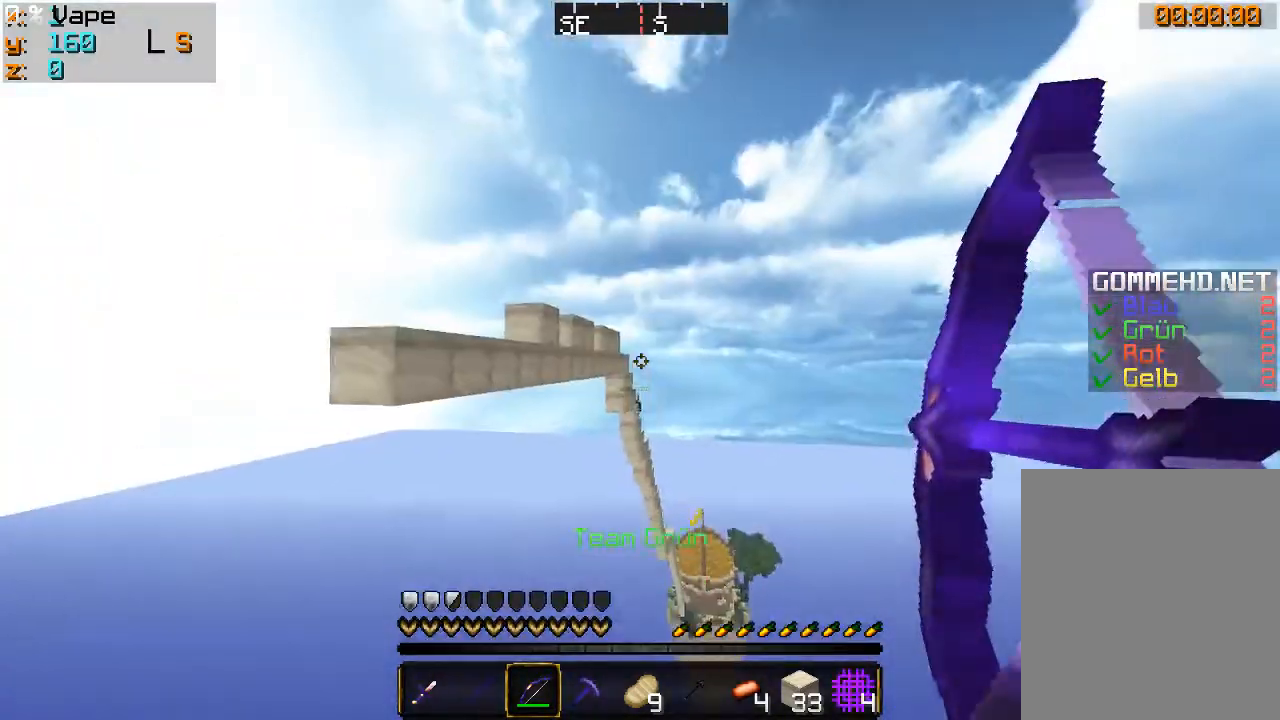
{"keys": ["d", "w"], "mouse": ["right"], "events": [[233, "w", "up"], [267, "w", "down"]]}
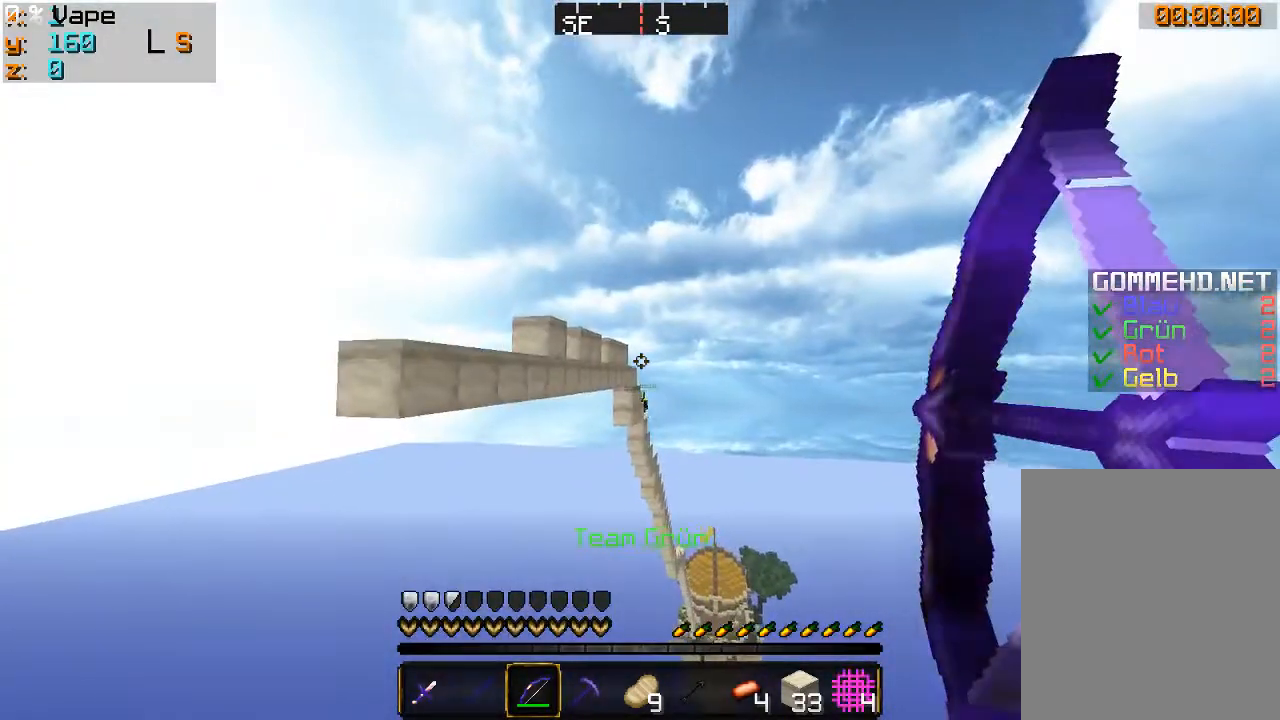
{"keys": [], "mouse": ["right"], "events": [[100, "mouse_right", "up"], [200, "mouse_right", "down"], [300, "w", "up"], [467, "d", "up"]]}
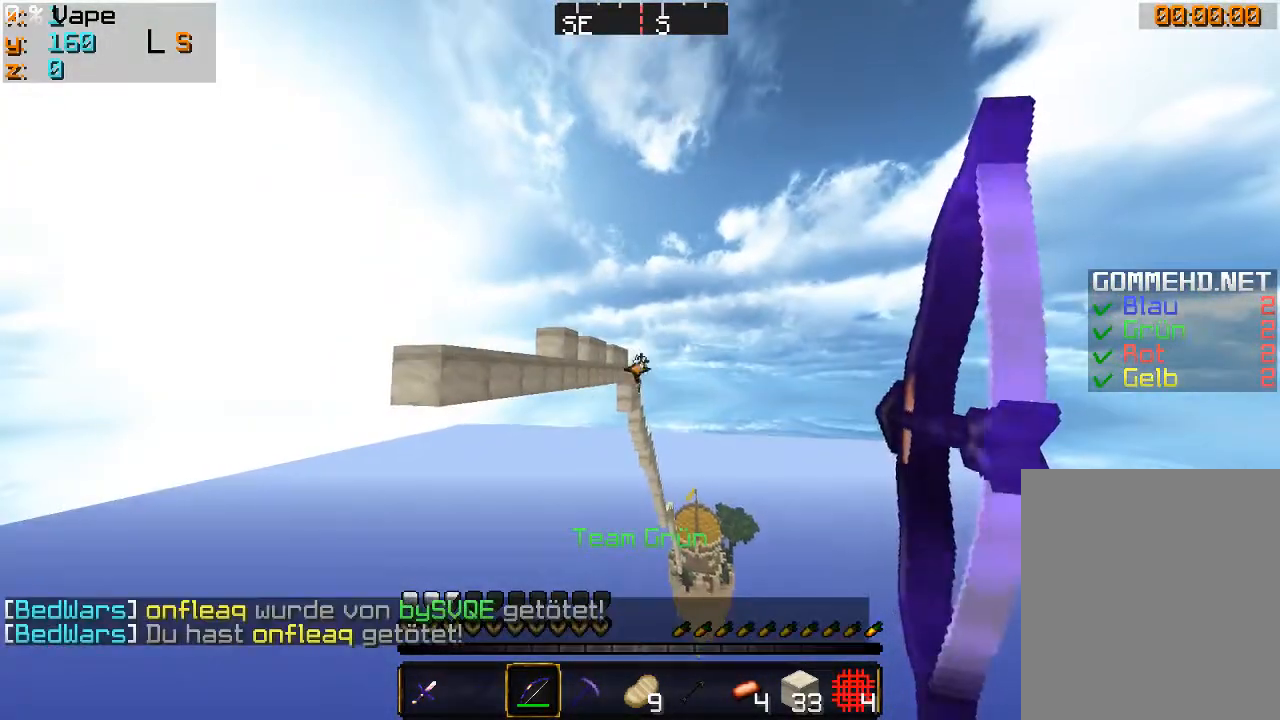
{"keys": [], "mouse": ["right"], "events": [[367, "d", "down"], [467, "d", "up"]]}
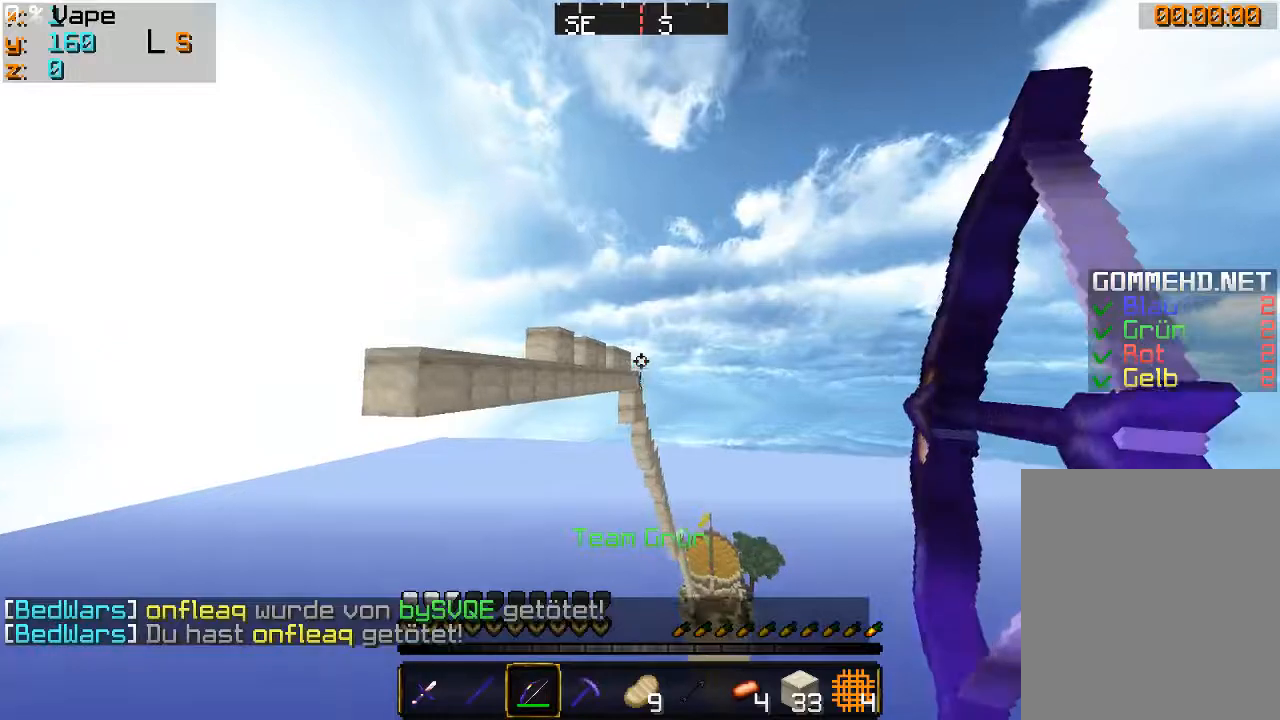
{"keys": [], "mouse": ["right"], "events": []}
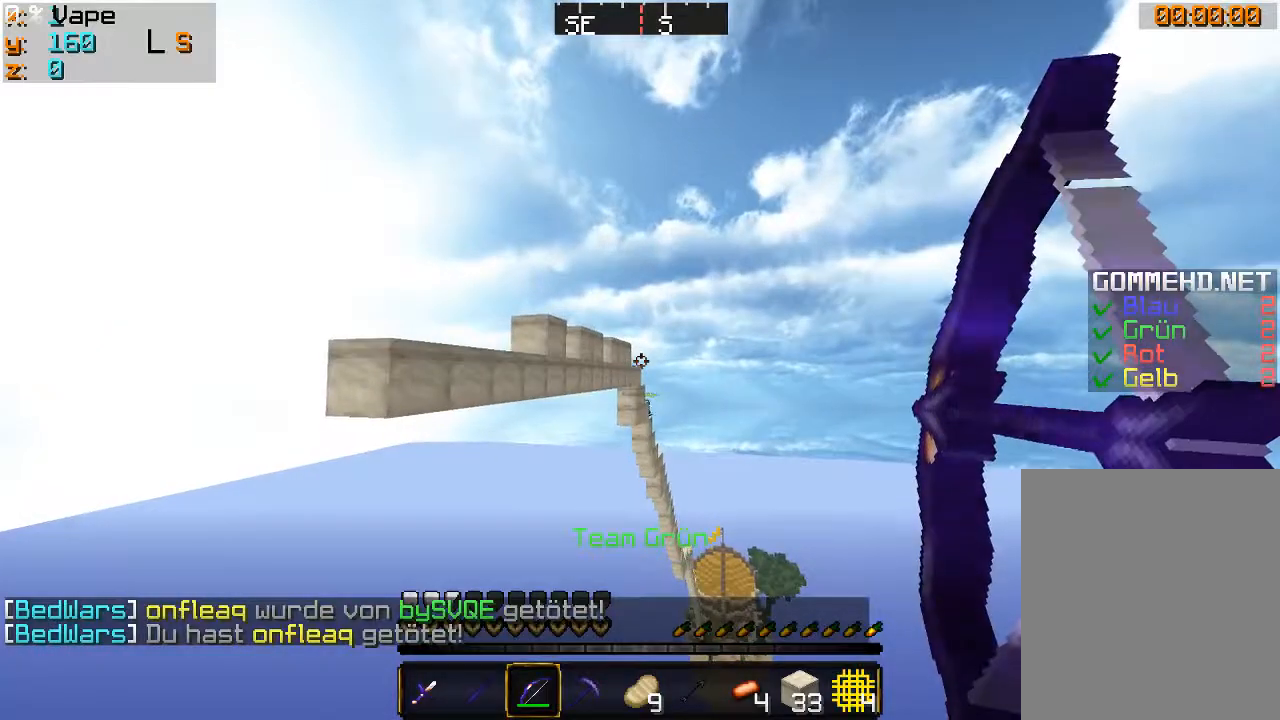
{"keys": [], "mouse": ["right"], "events": []}
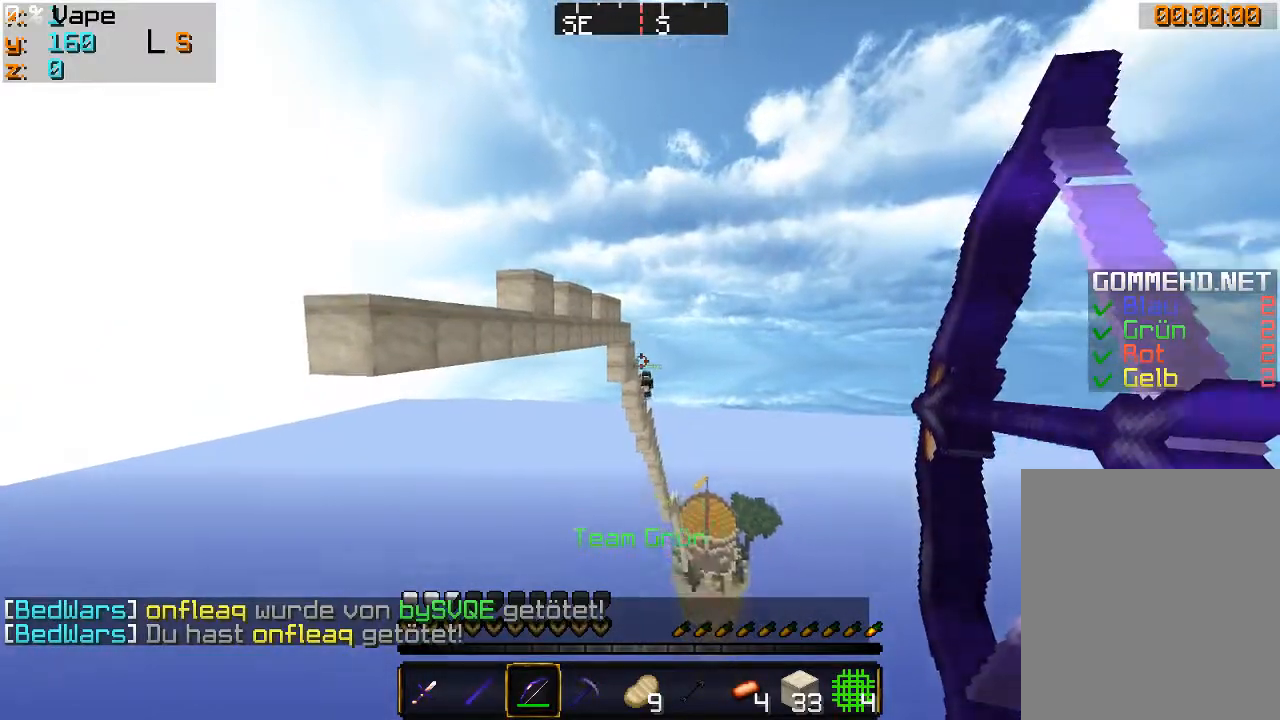
{"keys": [], "mouse": ["right"], "events": []}
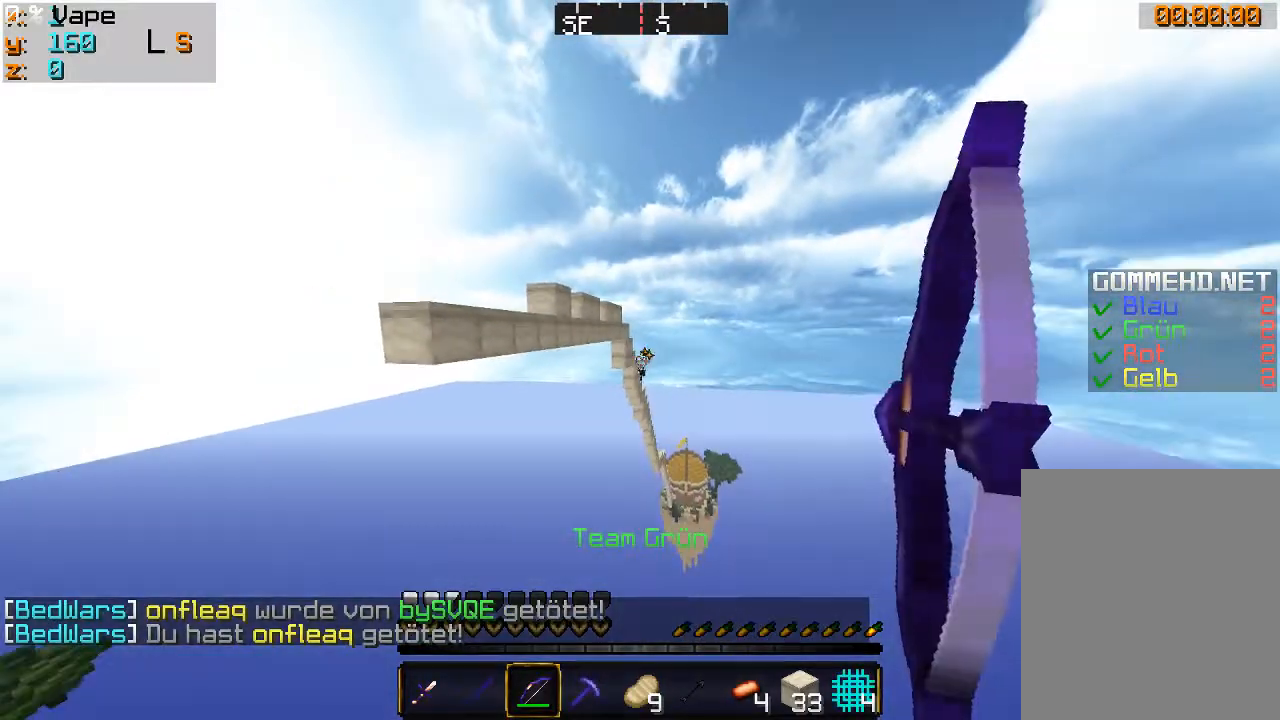
{"keys": [], "mouse": ["right"], "events": []}